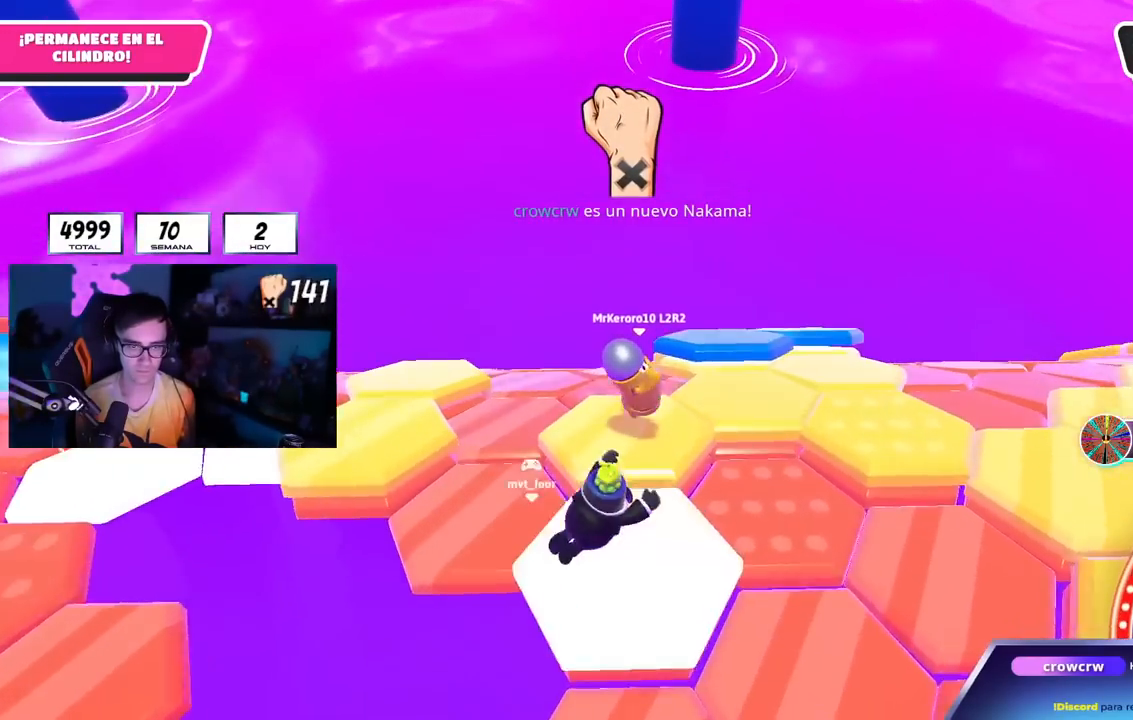
Gameplay with a controller (PlayStation layout); each line is a JSON object with the inputs held at the frame after it. "events" lists button and stick changes between this image and that frame as [ms after this image, input, new state], when the widget could be followed in between. Not read: R3.
{"buttons": ["L1", "R1"], "left_stick": "down", "right_stick": "down-left", "events": [[16, "L1", "up"], [33, "R1", "up"], [50, "right_stick", "center"], [83, "left_stick", "up-right"], [150, "L1", "down"], [200, "CROSS", "down"], [200, "L1", "up"], [300, "L1", "down"], [317, "CROSS", "up"], [350, "left_stick", "up"], [367, "R1", "down"], [467, "right_stick", "down-left"], [500, "left_stick", "down"]]}
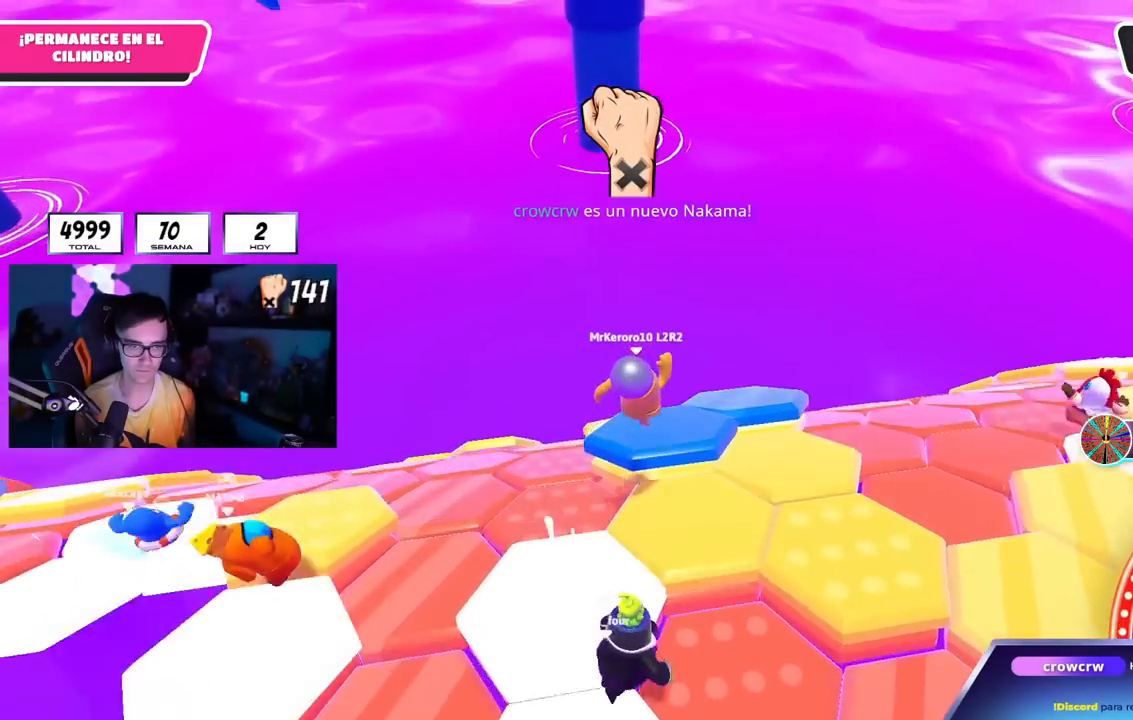
{"buttons": [], "left_stick": "up", "right_stick": "center", "events": [[83, "right_stick", "center"], [317, "L1", "up"], [334, "R1", "up"], [334, "left_stick", "left"], [484, "left_stick", "up"]]}
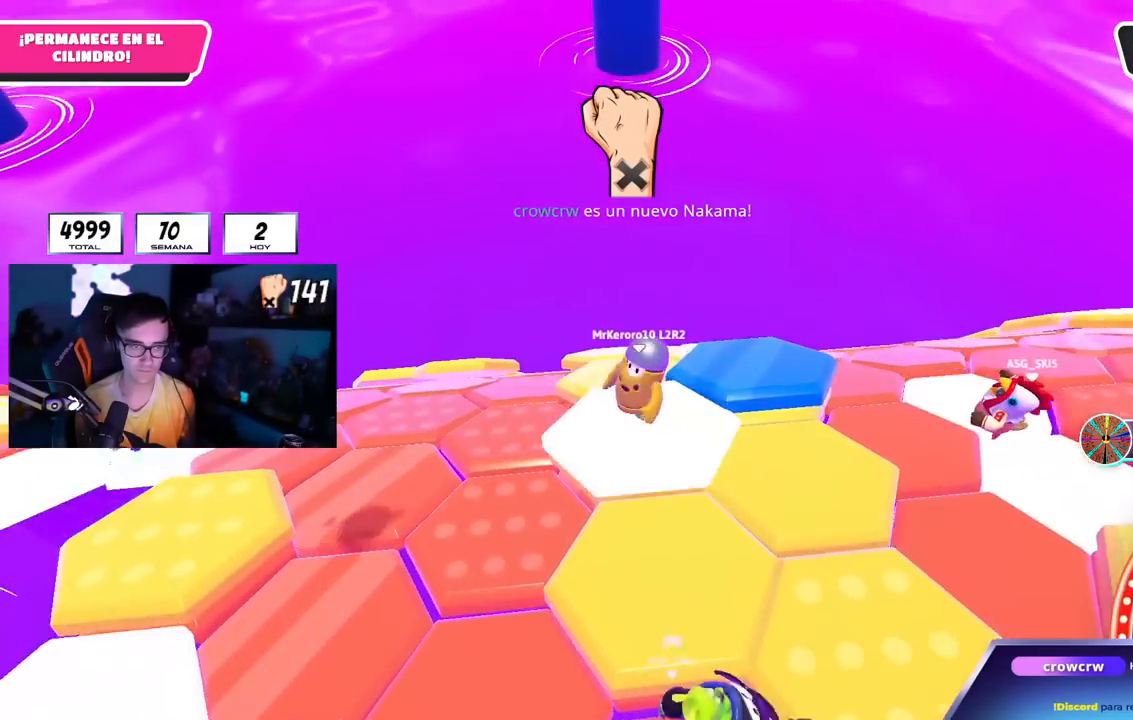
{"buttons": [], "left_stick": "right", "right_stick": "center", "events": [[150, "right_stick", "down"], [250, "L1", "down"], [267, "R1", "down"], [317, "L1", "up"], [350, "right_stick", "center"], [400, "R1", "up"], [500, "left_stick", "right"]]}
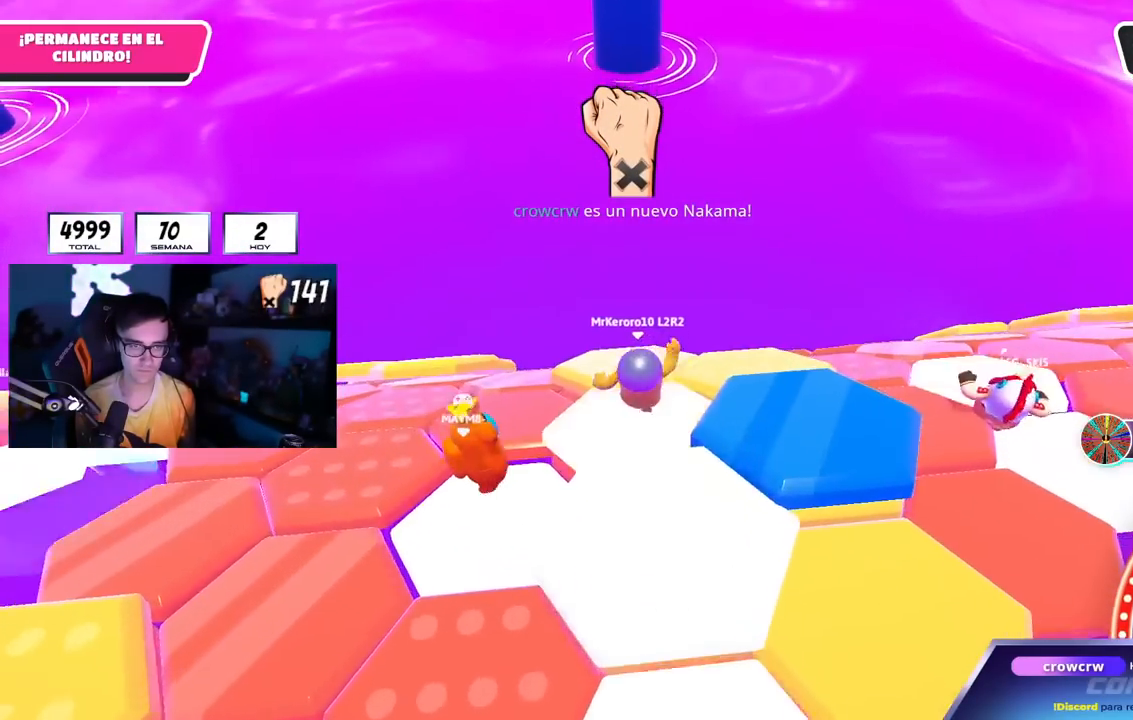
{"buttons": ["R1"], "left_stick": "up-left", "right_stick": "center", "events": [[100, "CROSS", "down"], [100, "left_stick", "down"], [167, "left_stick", "left"], [234, "CROSS", "up"], [250, "left_stick", "up-left"], [350, "L1", "down"], [484, "R1", "down"], [501, "L1", "up"]]}
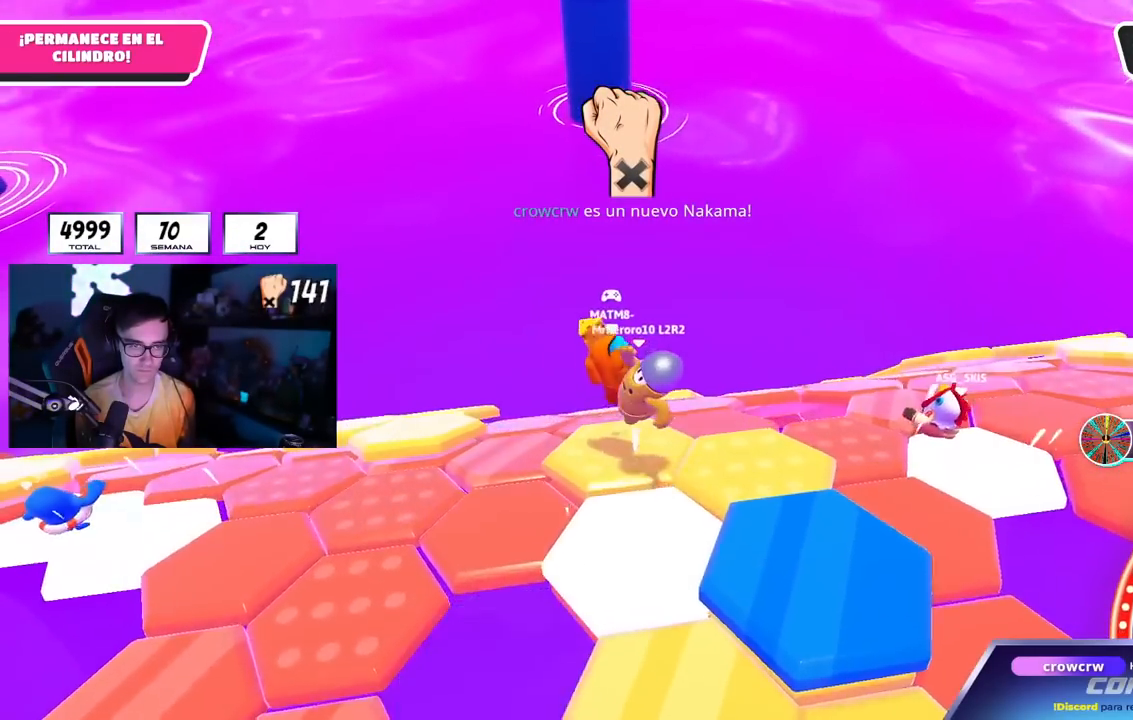
{"buttons": ["CROSS", "R1"], "left_stick": "up", "right_stick": "center", "events": [[66, "left_stick", "down-left"], [100, "L1", "down"], [100, "R1", "up"], [166, "L1", "up"], [317, "left_stick", "up-left"], [467, "R1", "down"], [483, "left_stick", "up"], [500, "CROSS", "down"]]}
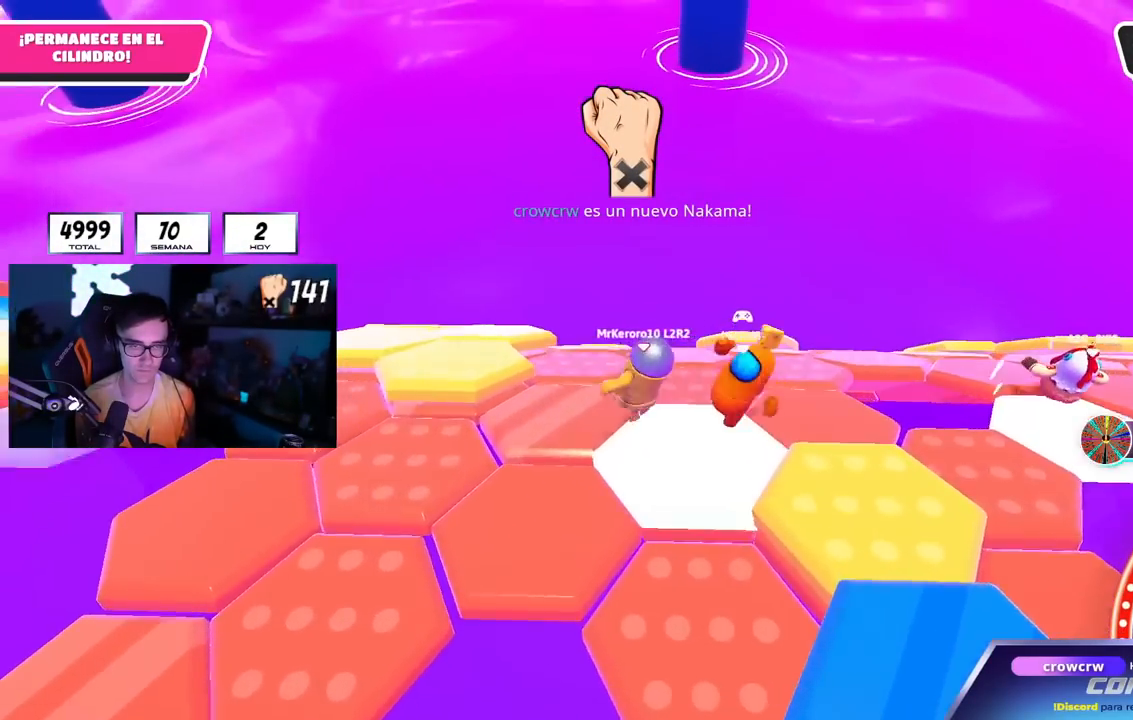
{"buttons": [], "left_stick": "down-right", "right_stick": "center", "events": [[17, "L1", "down"], [134, "L1", "up"], [150, "CROSS", "up"], [300, "left_stick", "down-left"], [417, "R1", "up"], [434, "left_stick", "down-right"]]}